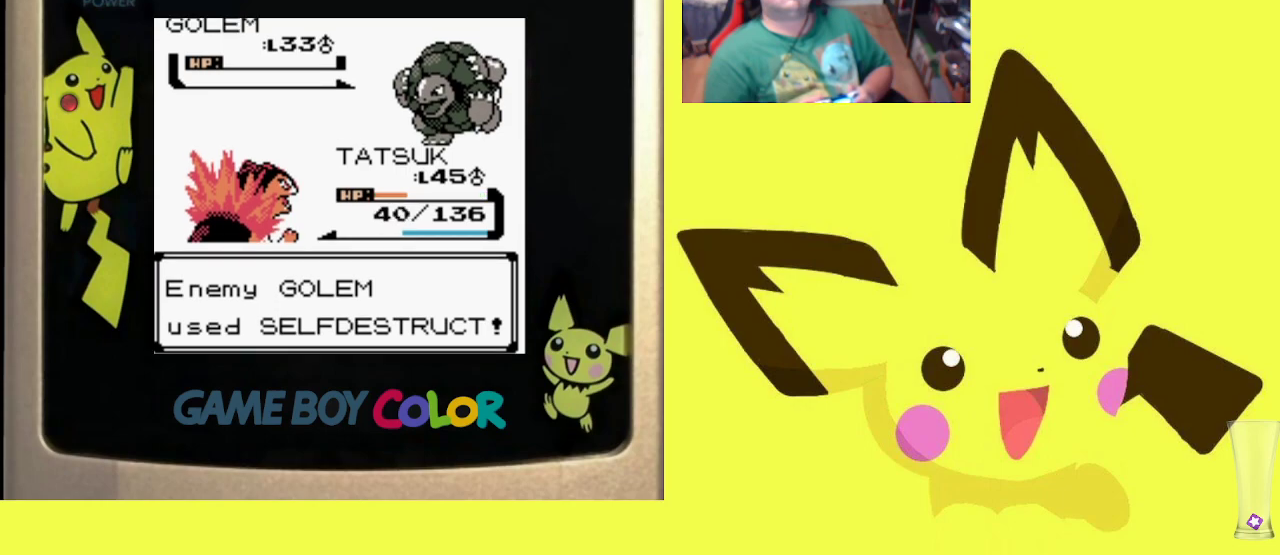
Gameplay with a controller (PlayStation layout); each line is a JSON object with the inputs held at the frame after it. "events" lists button and stick changes between this image and that frame as [ms after this image, input, new state], when the widget could be followed in between. Not read: left_stick right_stick.
{"buttons": ["CIRCLE"], "events": [[133, "CIRCLE", "down"], [283, "CIRCLE", "up"], [467, "CIRCLE", "down"]]}
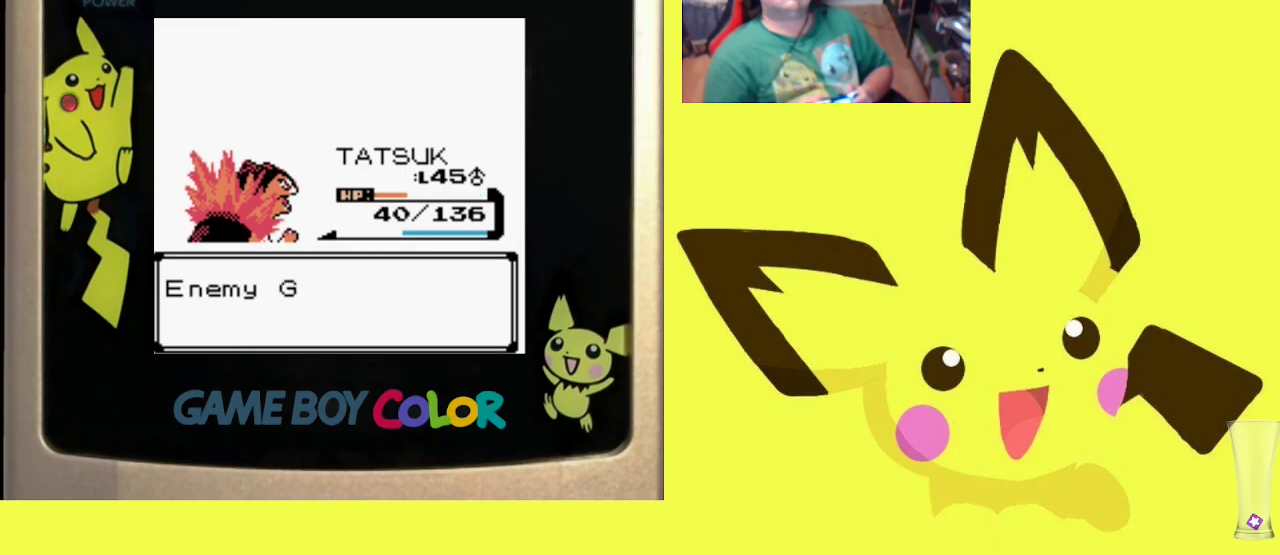
{"buttons": [], "events": [[83, "CIRCLE", "up"], [150, "CIRCLE", "down"], [283, "CIRCLE", "up"], [333, "CIRCLE", "down"], [467, "CIRCLE", "up"]]}
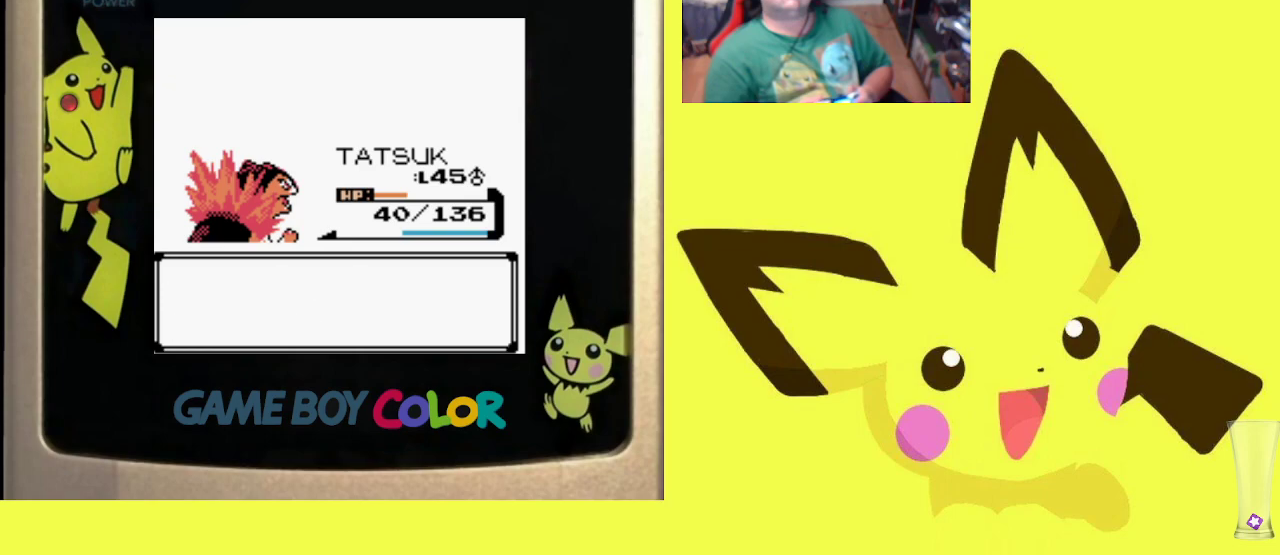
{"buttons": ["CIRCLE"], "events": [[33, "CIRCLE", "down"], [133, "CIRCLE", "up"], [233, "CIRCLE", "down"], [333, "CIRCLE", "up"], [483, "CIRCLE", "down"]]}
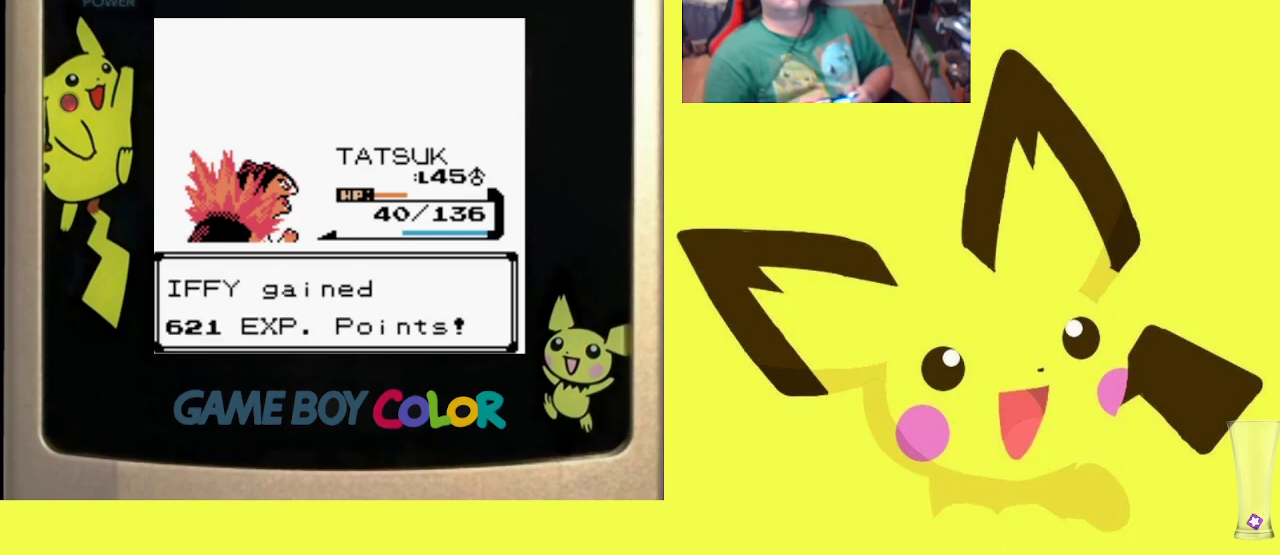
{"buttons": [], "events": [[133, "CIRCLE", "up"], [367, "CIRCLE", "down"], [483, "CIRCLE", "up"]]}
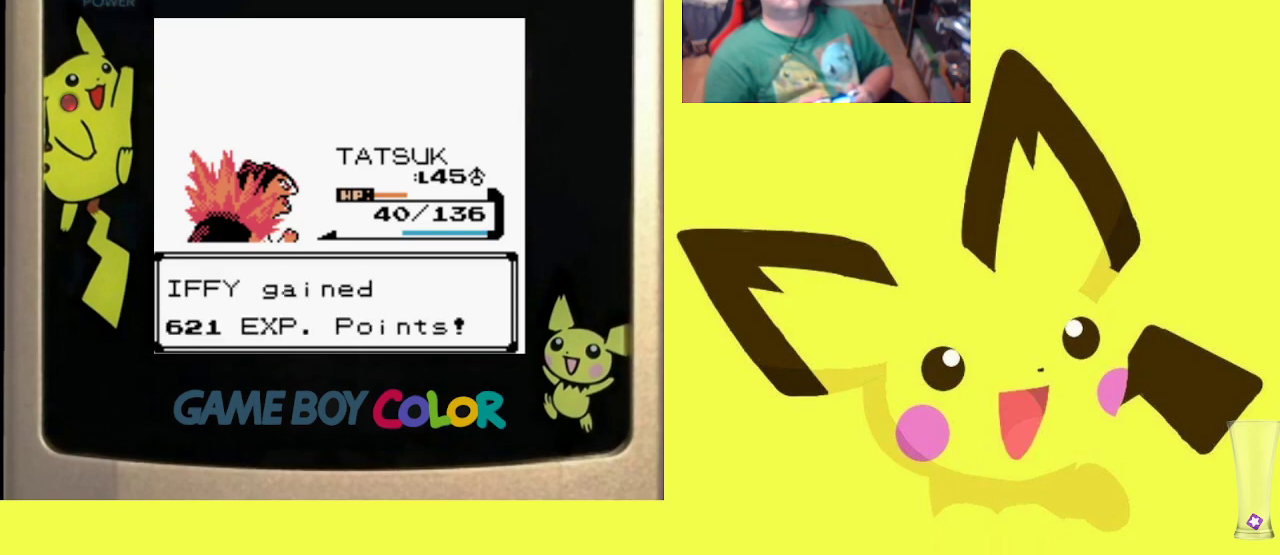
{"buttons": ["CIRCLE"], "events": [[67, "CIRCLE", "down"], [183, "CIRCLE", "up"], [267, "CIRCLE", "down"], [350, "CIRCLE", "up"], [450, "CIRCLE", "down"]]}
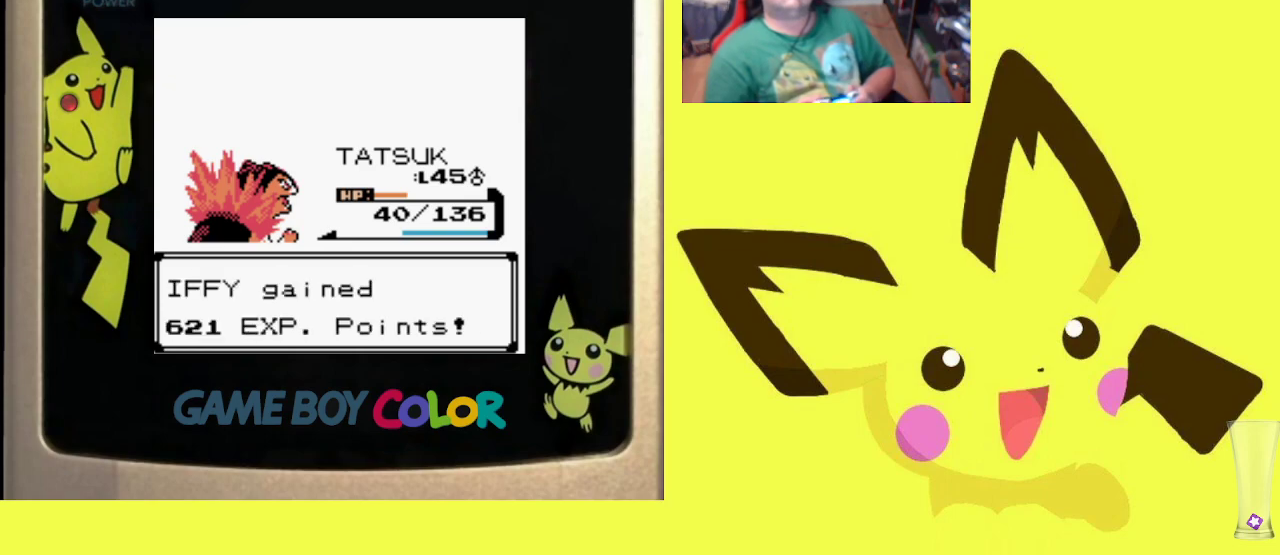
{"buttons": [], "events": [[50, "CIRCLE", "up"], [150, "CIRCLE", "down"], [233, "CIRCLE", "up"], [333, "CIRCLE", "down"], [450, "CIRCLE", "up"]]}
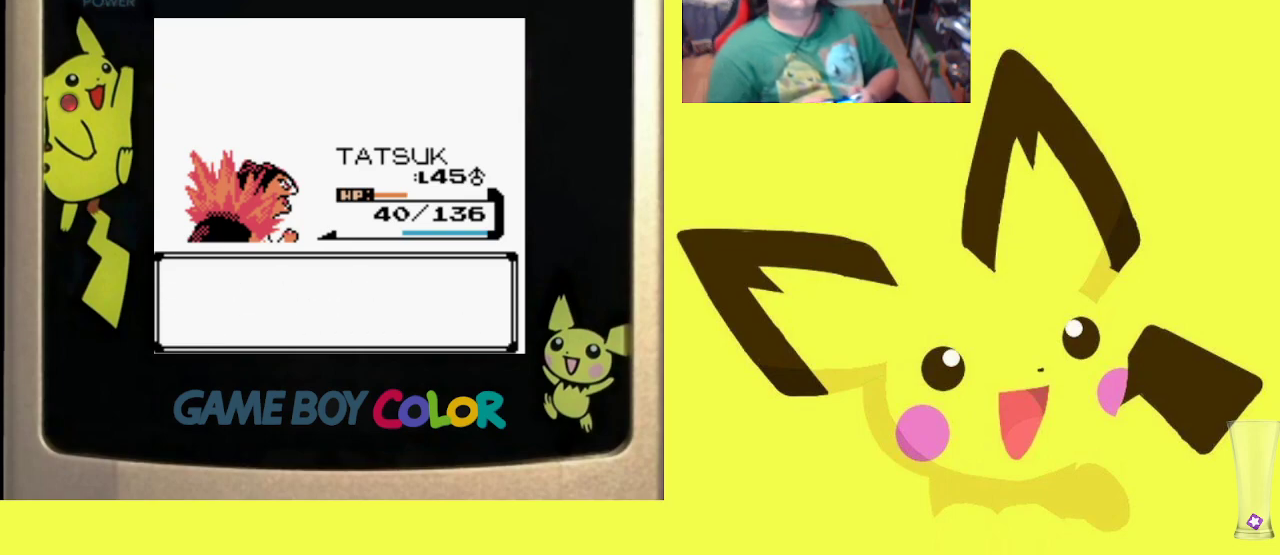
{"buttons": ["CIRCLE"], "events": [[50, "CIRCLE", "down"], [150, "CIRCLE", "up"], [250, "CIRCLE", "down"], [367, "CIRCLE", "up"], [450, "CIRCLE", "down"]]}
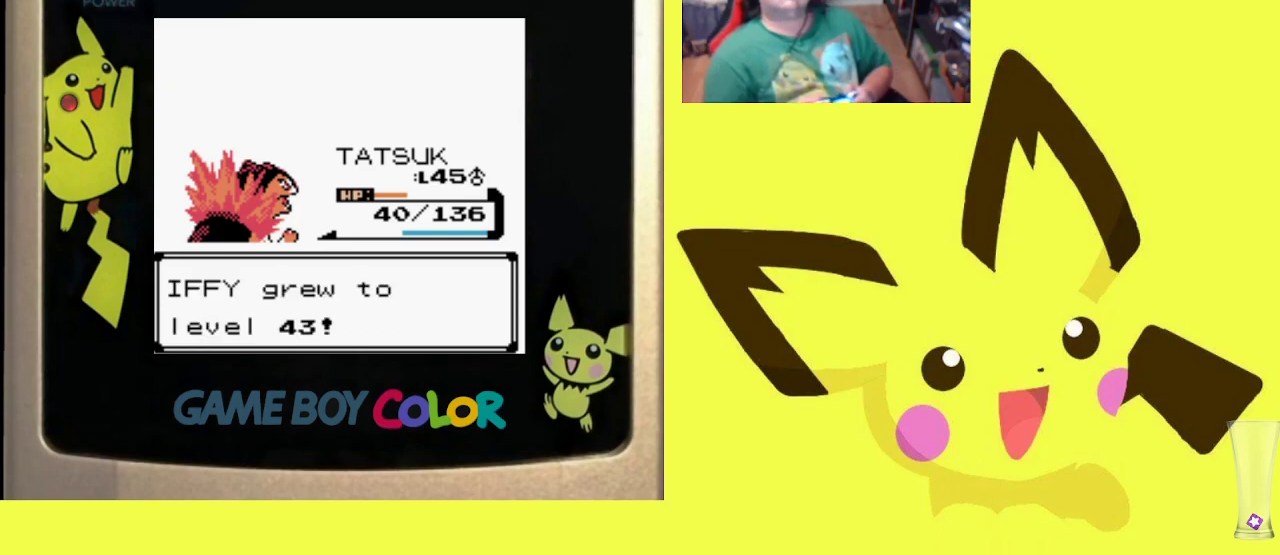
{"buttons": [], "events": [[50, "CIRCLE", "up"], [150, "CIRCLE", "down"], [267, "CIRCLE", "up"], [333, "CIRCLE", "down"], [450, "CIRCLE", "up"]]}
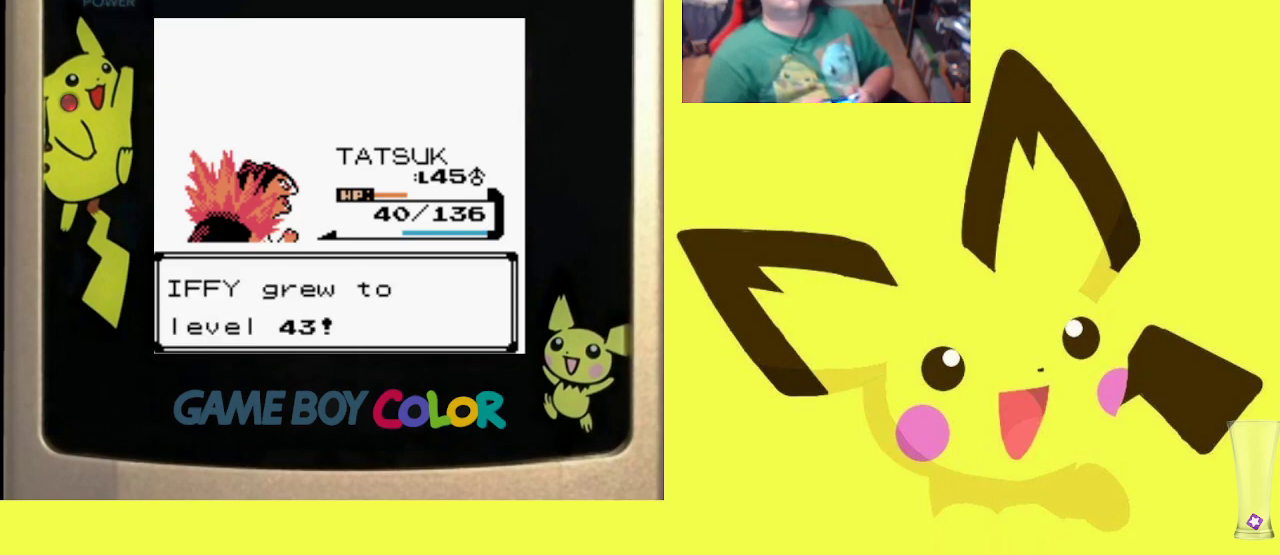
{"buttons": ["CIRCLE"], "events": [[67, "CIRCLE", "down"], [167, "CIRCLE", "up"], [250, "CIRCLE", "down"], [350, "CIRCLE", "up"], [450, "CIRCLE", "down"]]}
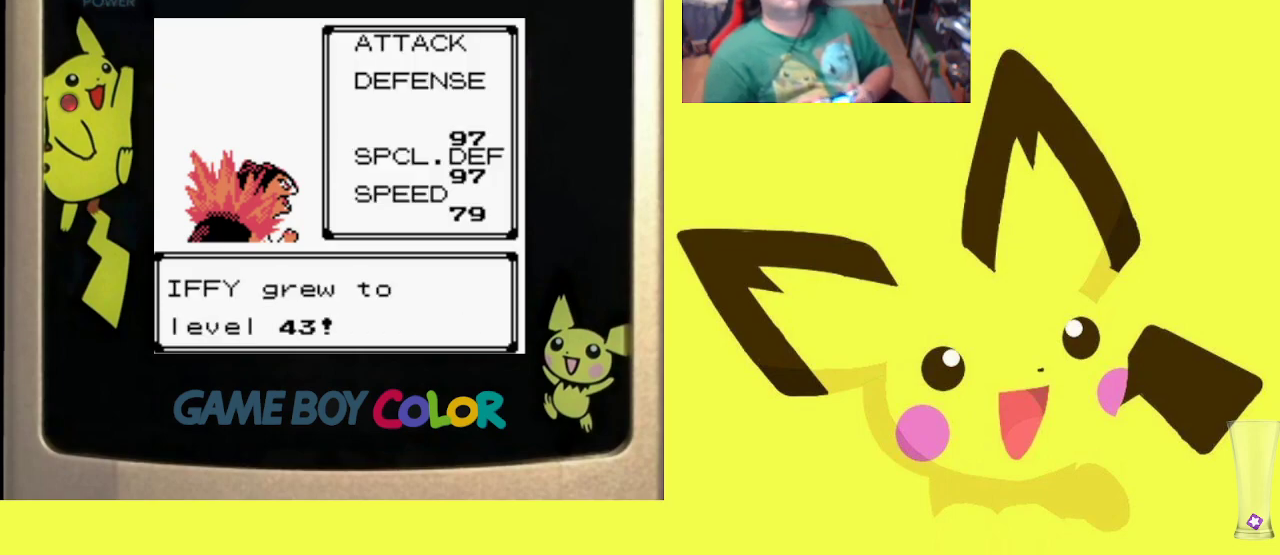
{"buttons": [], "events": [[67, "CIRCLE", "up"]]}
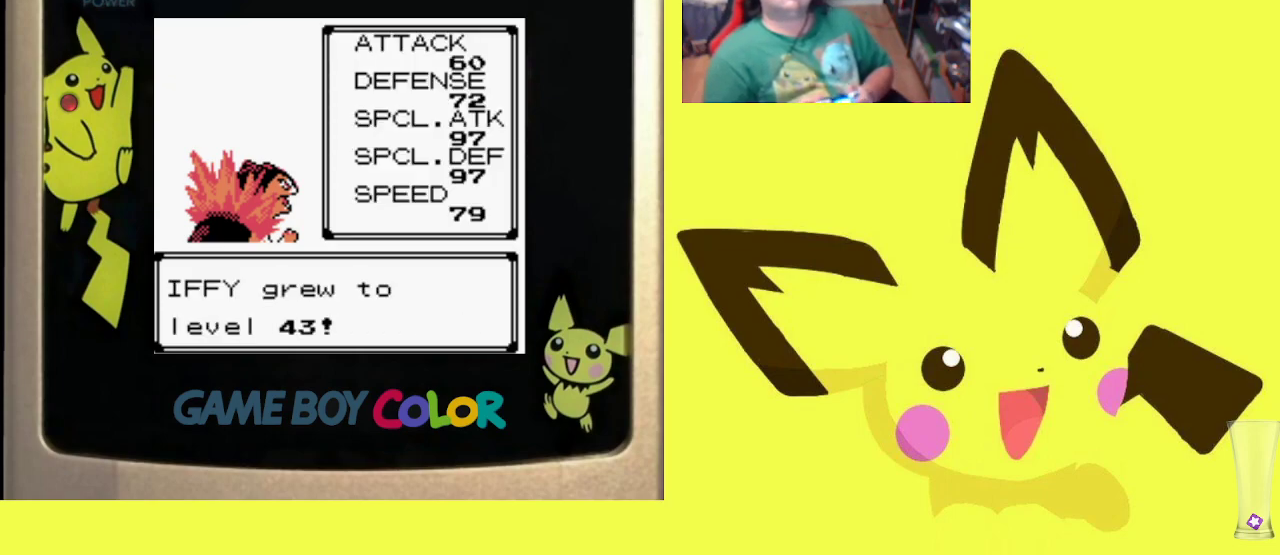
{"buttons": [], "events": [[117, "CIRCLE", "down"], [250, "CIRCLE", "up"], [333, "CIRCLE", "down"], [433, "CIRCLE", "up"]]}
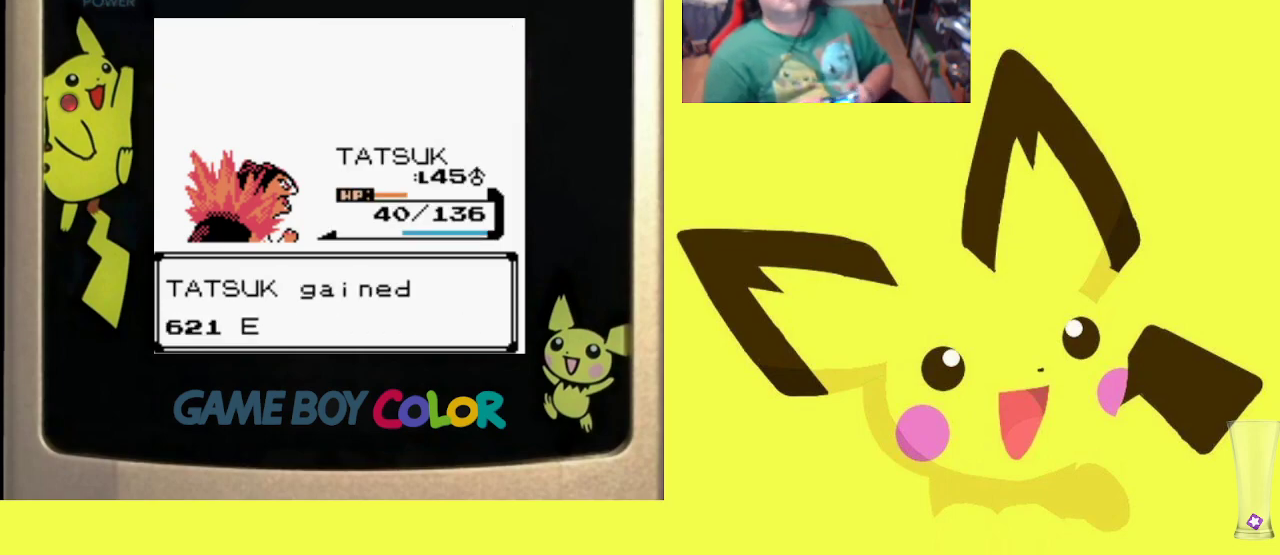
{"buttons": [], "events": [[67, "CIRCLE", "down"], [133, "CIRCLE", "up"], [300, "CIRCLE", "down"], [433, "CIRCLE", "up"]]}
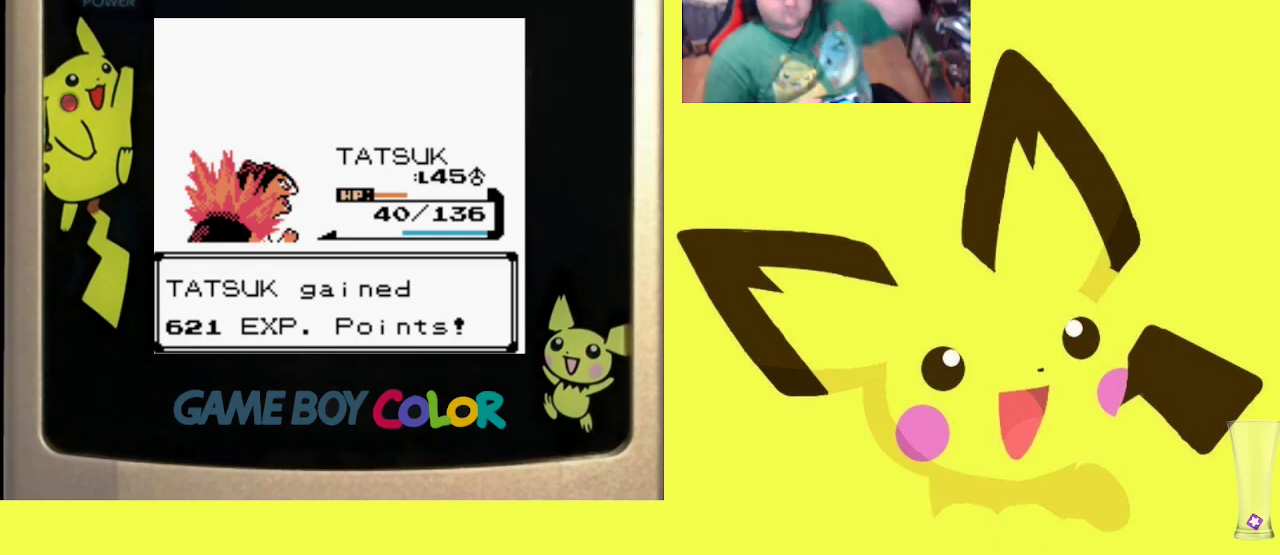
{"buttons": [], "events": [[283, "CIRCLE", "down"], [433, "CIRCLE", "up"]]}
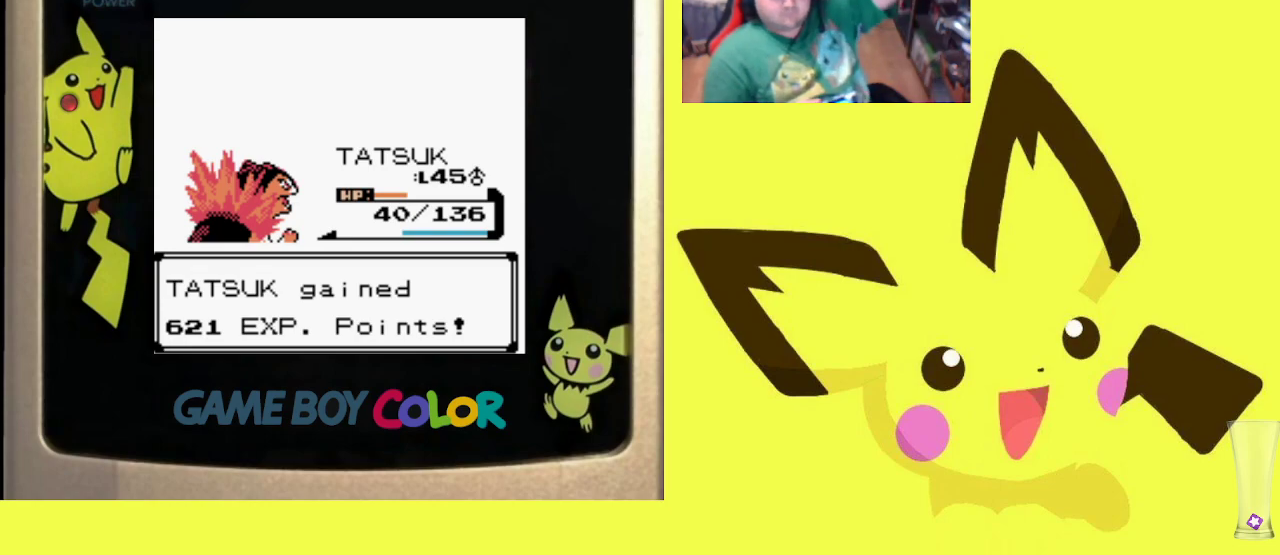
{"buttons": [], "events": [[83, "CIRCLE", "down"], [233, "CIRCLE", "up"], [333, "CIRCLE", "down"], [467, "CIRCLE", "up"]]}
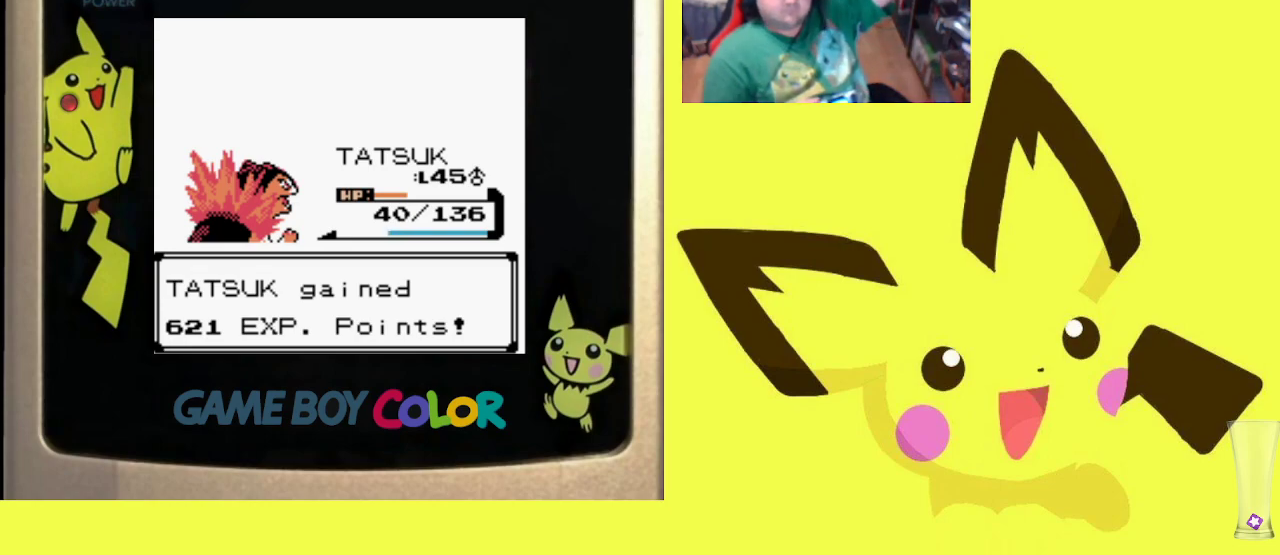
{"buttons": ["CIRCLE"], "events": [[33, "CIRCLE", "down"], [133, "CIRCLE", "up"], [217, "CIRCLE", "down"], [367, "CIRCLE", "up"], [450, "CIRCLE", "down"]]}
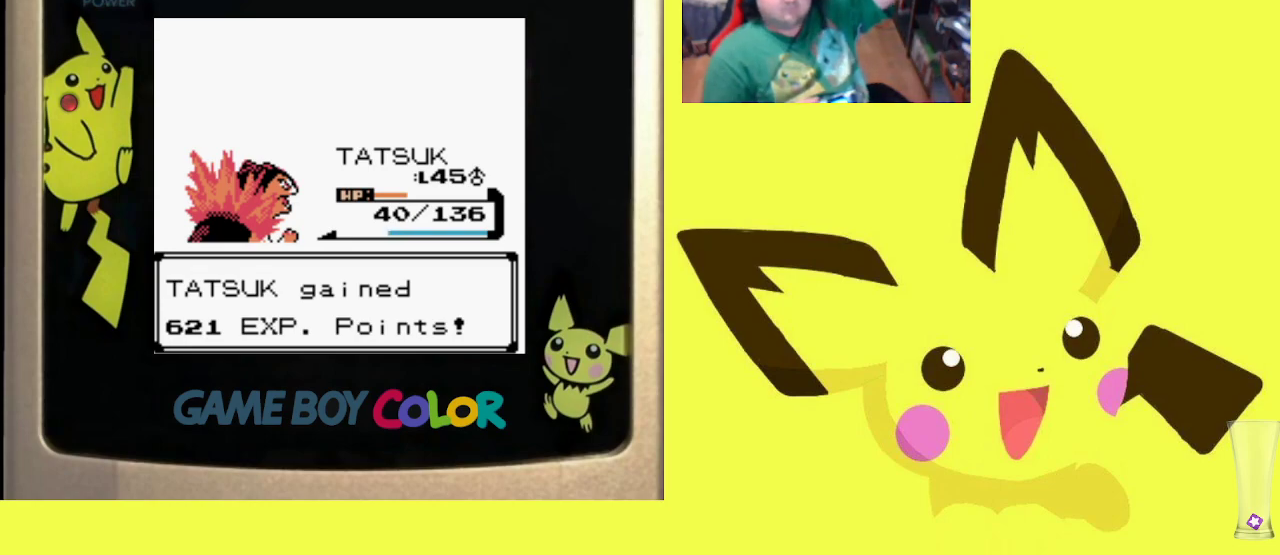
{"buttons": ["CIRCLE"], "events": [[83, "CIRCLE", "up"], [167, "CIRCLE", "down"], [333, "CIRCLE", "up"], [400, "CIRCLE", "down"]]}
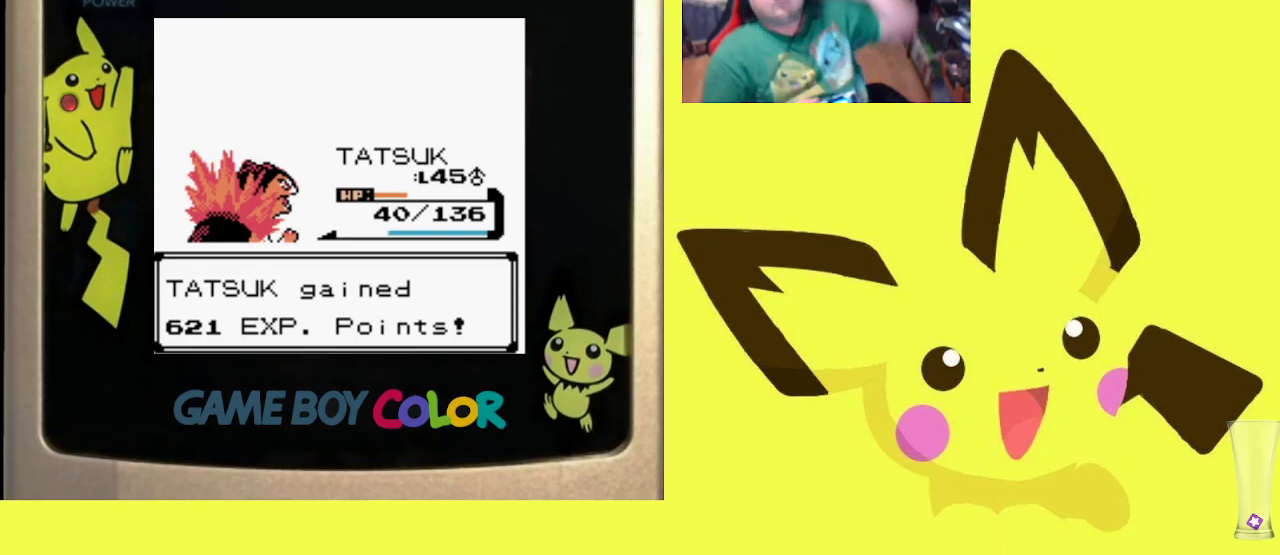
{"buttons": ["CIRCLE"], "events": [[33, "CIRCLE", "up"], [83, "CIRCLE", "down"], [217, "CIRCLE", "up"], [283, "CIRCLE", "down"], [383, "CIRCLE", "up"], [450, "CIRCLE", "down"]]}
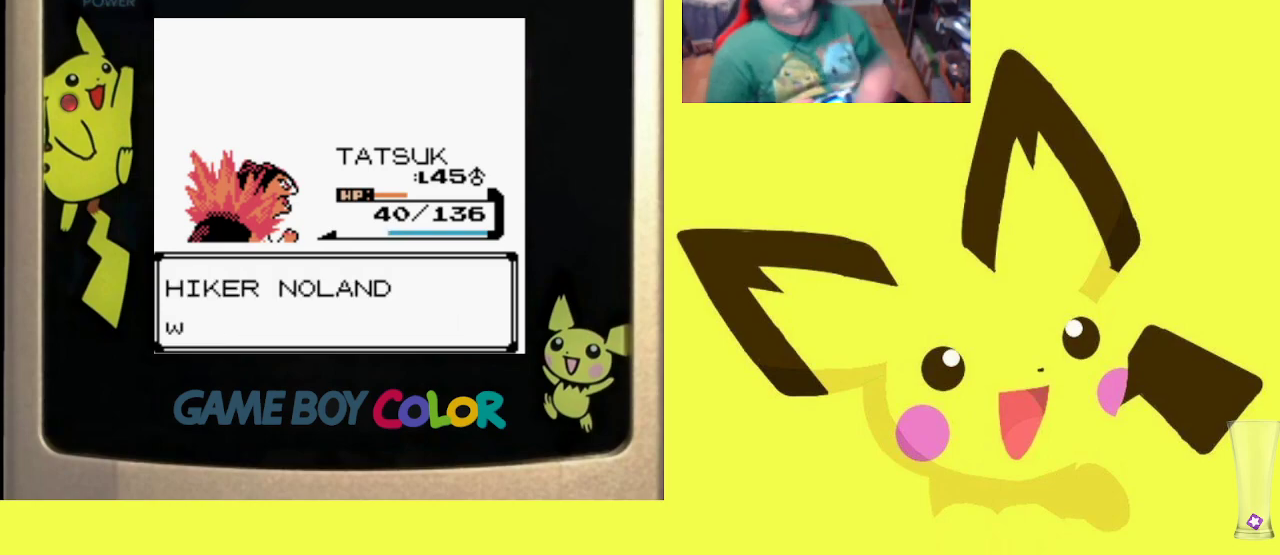
{"buttons": ["CIRCLE"], "events": [[33, "CIRCLE", "up"], [117, "CIRCLE", "down"], [200, "CIRCLE", "up"], [283, "CIRCLE", "down"], [383, "CIRCLE", "up"], [467, "CIRCLE", "down"]]}
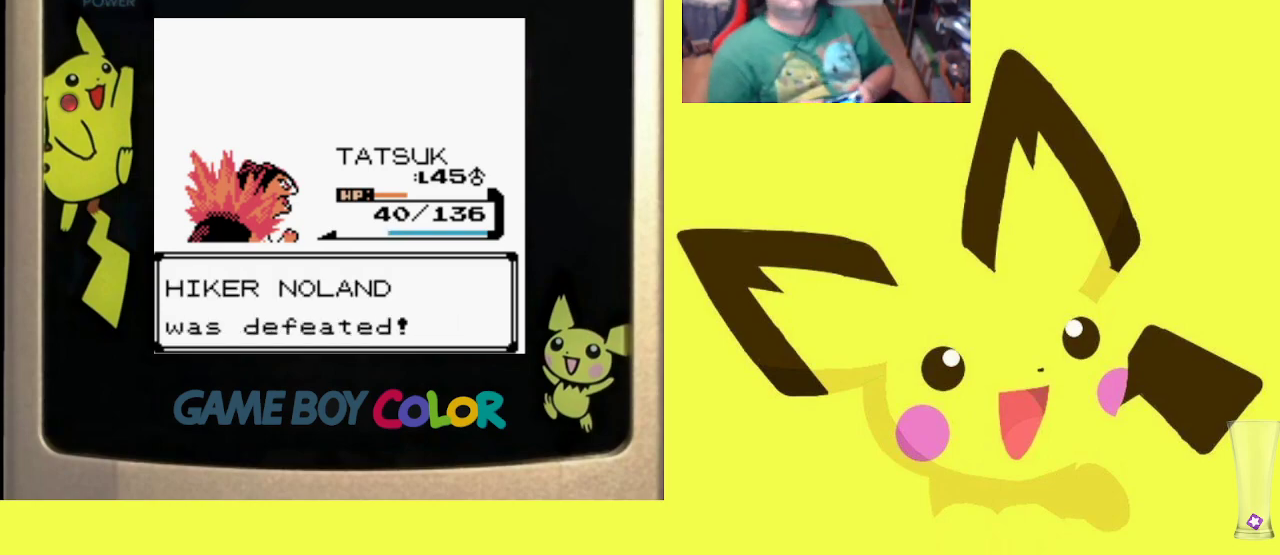
{"buttons": [], "events": [[50, "CIRCLE", "up"], [150, "CIRCLE", "down"], [250, "CIRCLE", "up"], [350, "CROSS", "down"], [467, "CROSS", "up"]]}
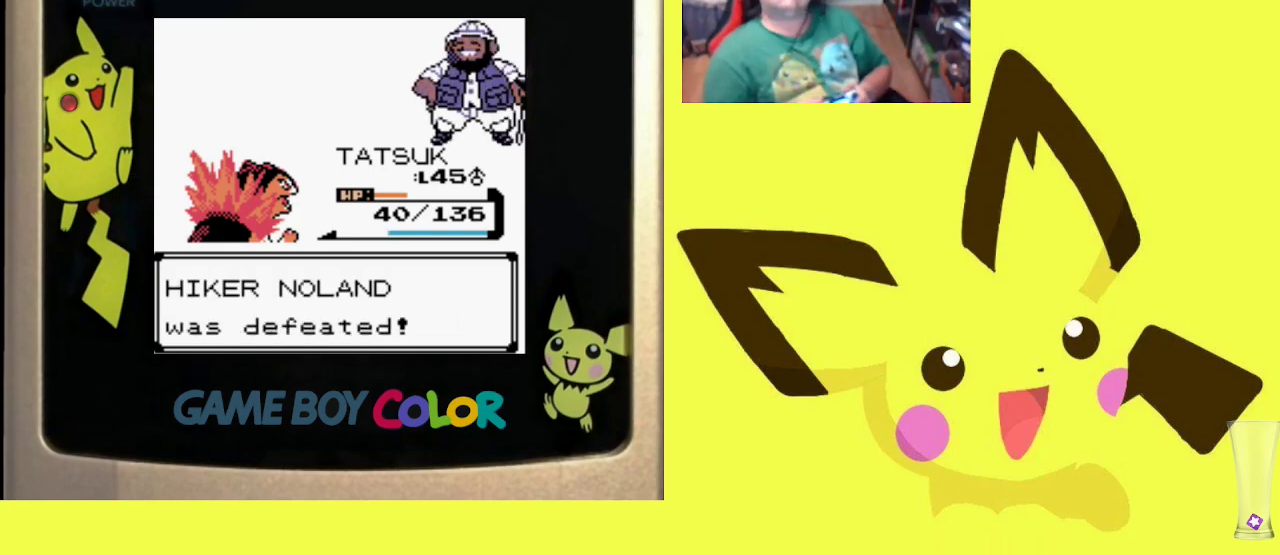
{"buttons": [], "events": [[17, "CROSS", "down"], [117, "CROSS", "up"], [217, "CROSS", "down"], [300, "CROSS", "up"], [383, "CROSS", "down"], [483, "CROSS", "up"]]}
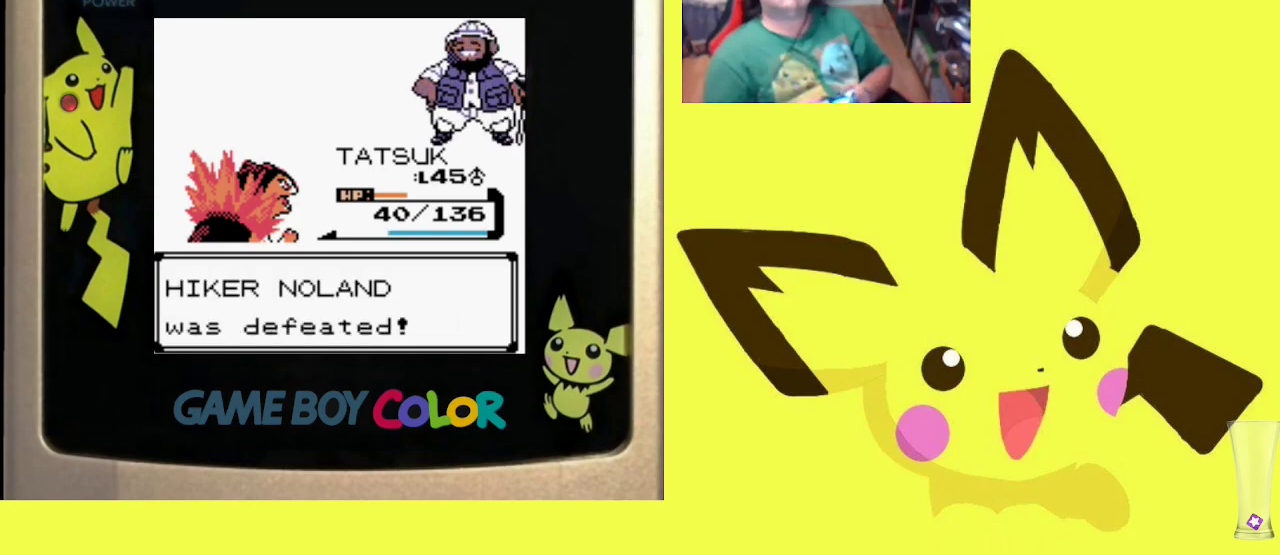
{"buttons": ["CROSS"], "events": [[67, "CROSS", "down"], [150, "CROSS", "up"], [250, "CROSS", "down"], [333, "CROSS", "up"], [417, "CROSS", "down"]]}
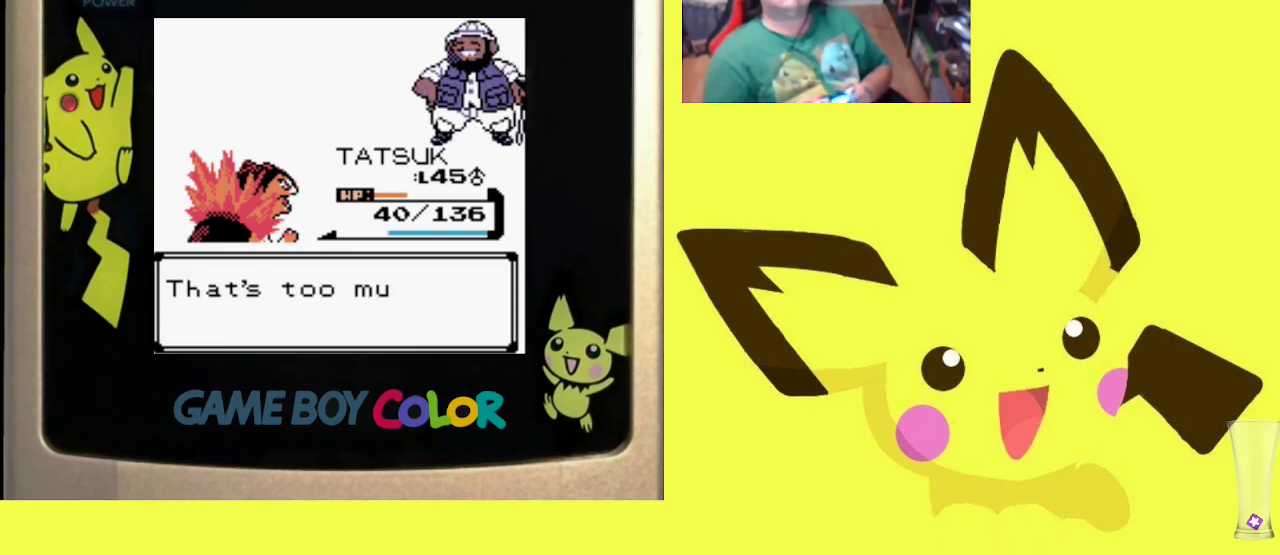
{"buttons": ["CROSS"], "events": [[17, "CROSS", "up"], [83, "CROSS", "down"], [183, "CROSS", "up"], [267, "CROSS", "down"], [383, "CROSS", "up"], [450, "CROSS", "down"]]}
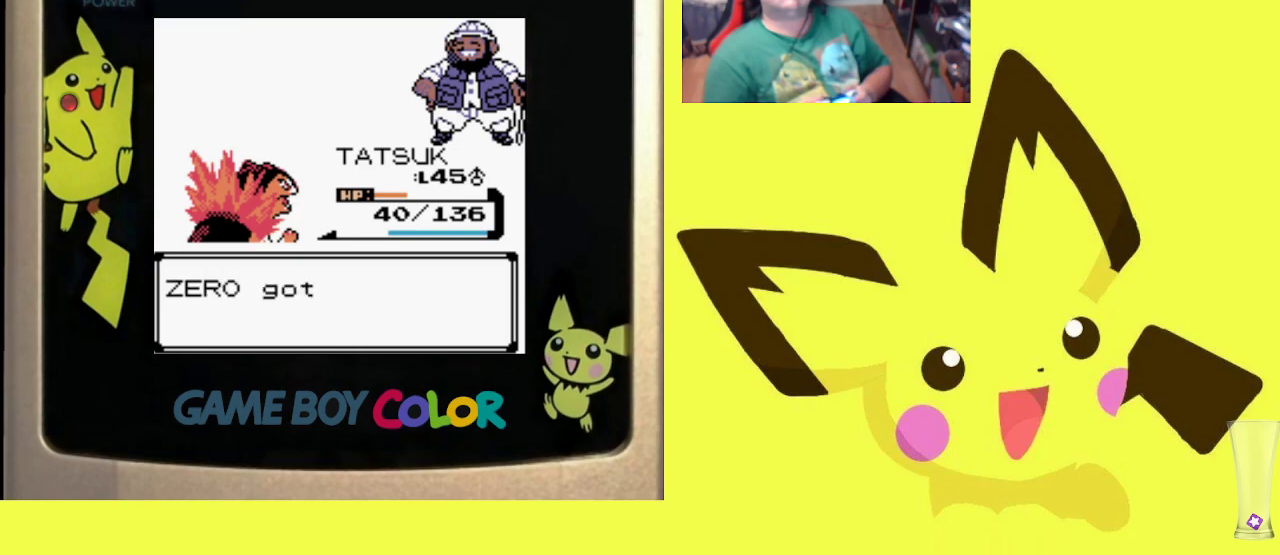
{"buttons": ["CROSS"], "events": [[67, "CROSS", "up"], [133, "CROSS", "down"], [250, "CROSS", "up"], [317, "CROSS", "down"], [417, "CROSS", "up"], [500, "CROSS", "down"]]}
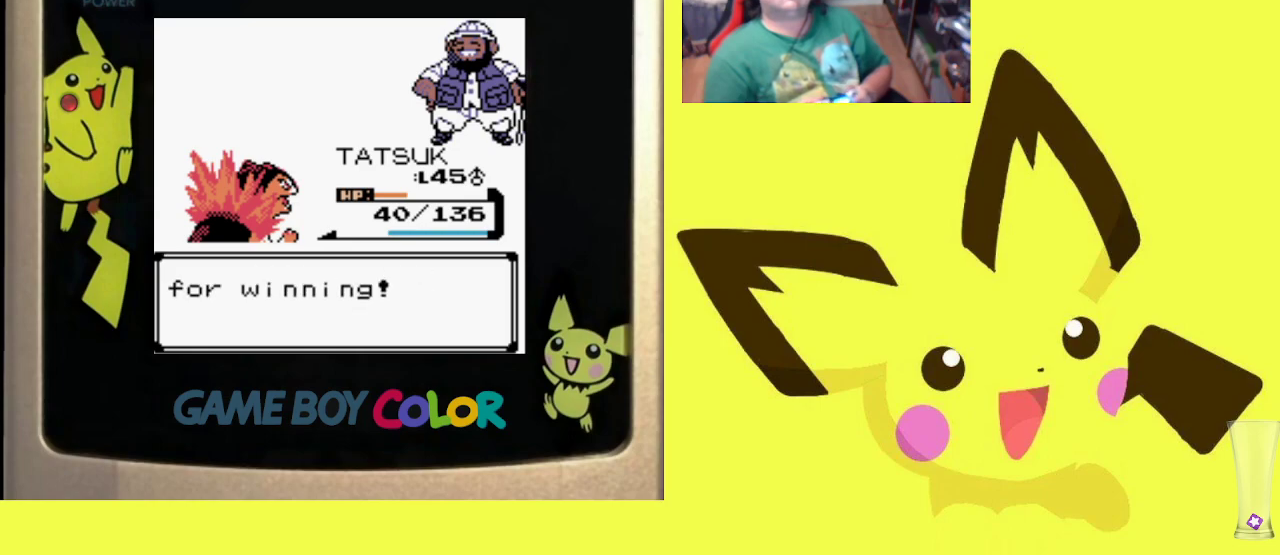
{"buttons": [], "events": [[100, "CROSS", "up"], [183, "CROSS", "down"], [267, "CROSS", "up"], [333, "CROSS", "down"], [433, "CROSS", "up"]]}
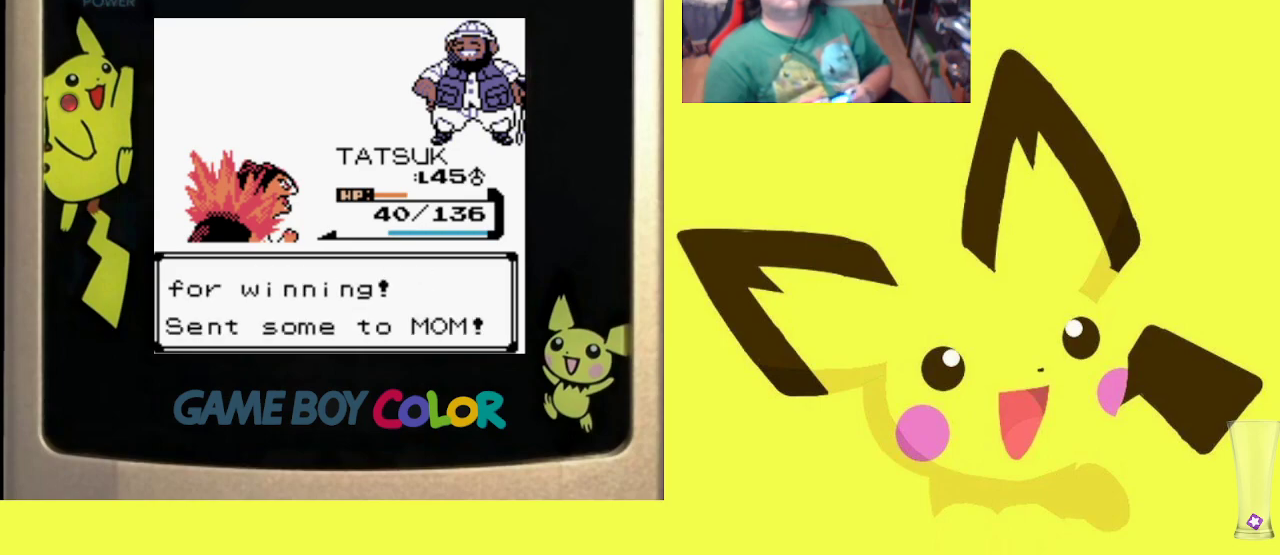
{"buttons": [], "events": []}
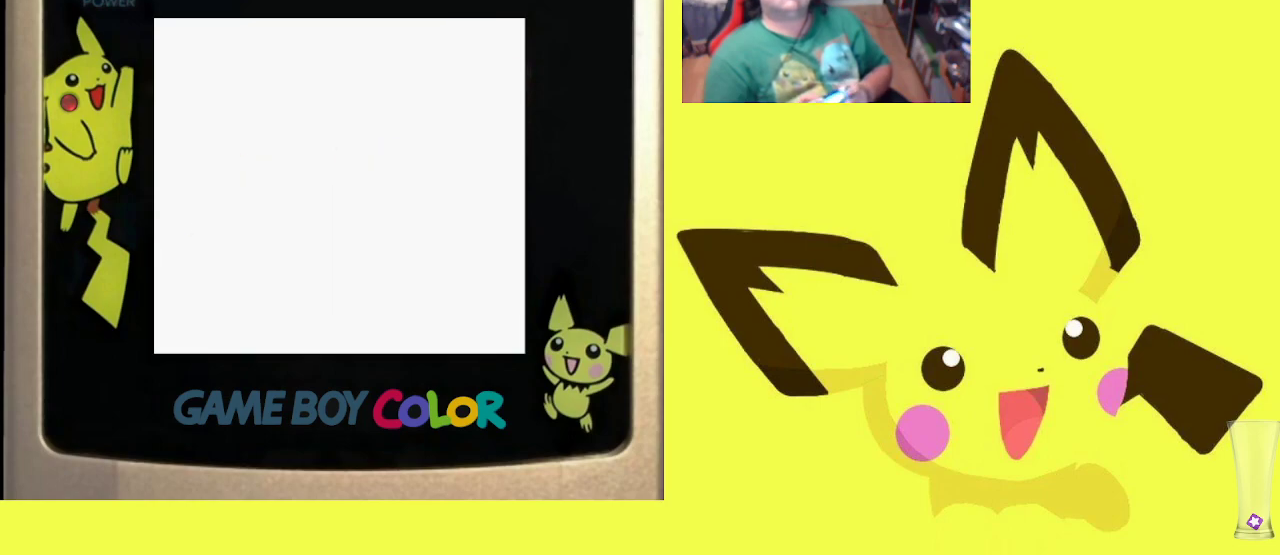
{"buttons": [], "events": []}
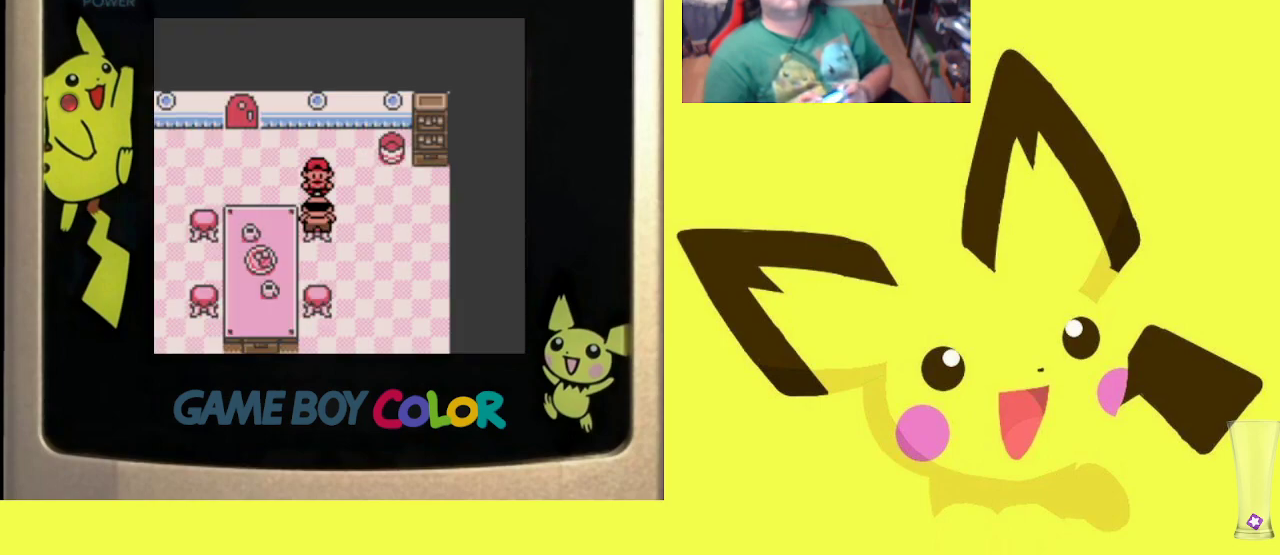
{"buttons": [], "events": [[217, "START", "down"], [367, "START", "up"]]}
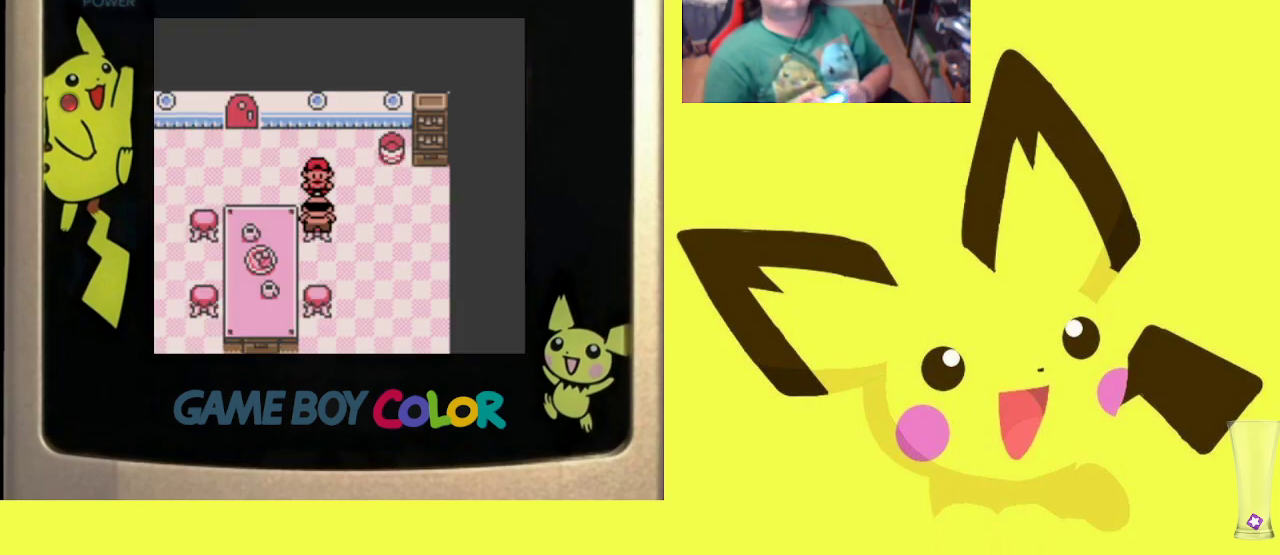
{"buttons": [], "events": []}
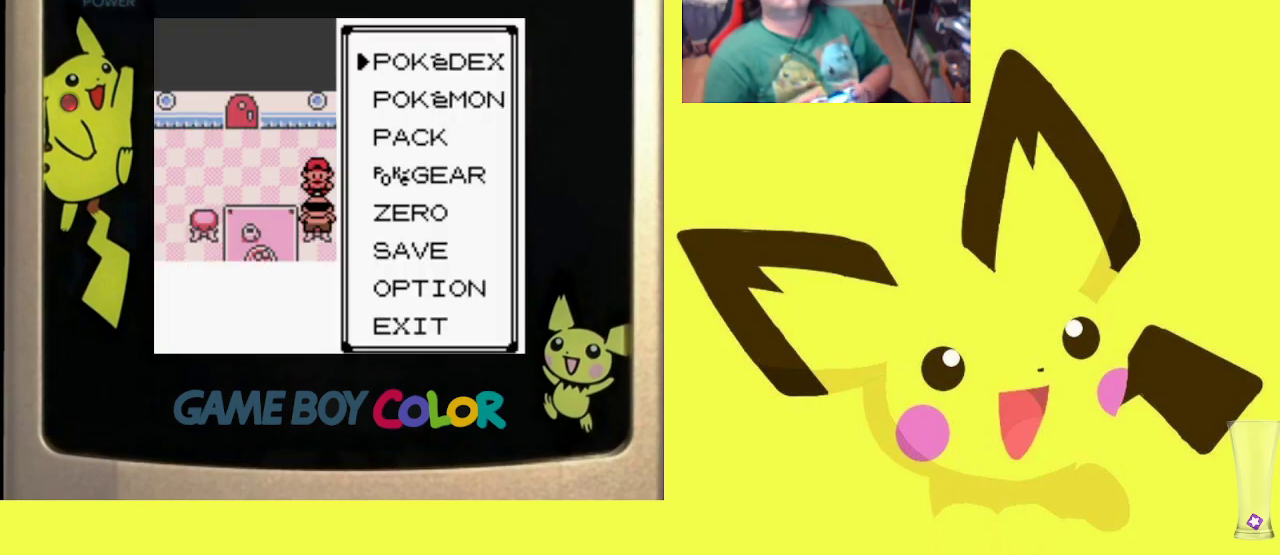
{"buttons": ["CIRCLE"], "events": [[200, "DPAD_DOWN", "down"], [317, "DPAD_DOWN", "up"], [383, "DPAD_DOWN", "down"], [483, "CIRCLE", "down"], [500, "DPAD_DOWN", "up"]]}
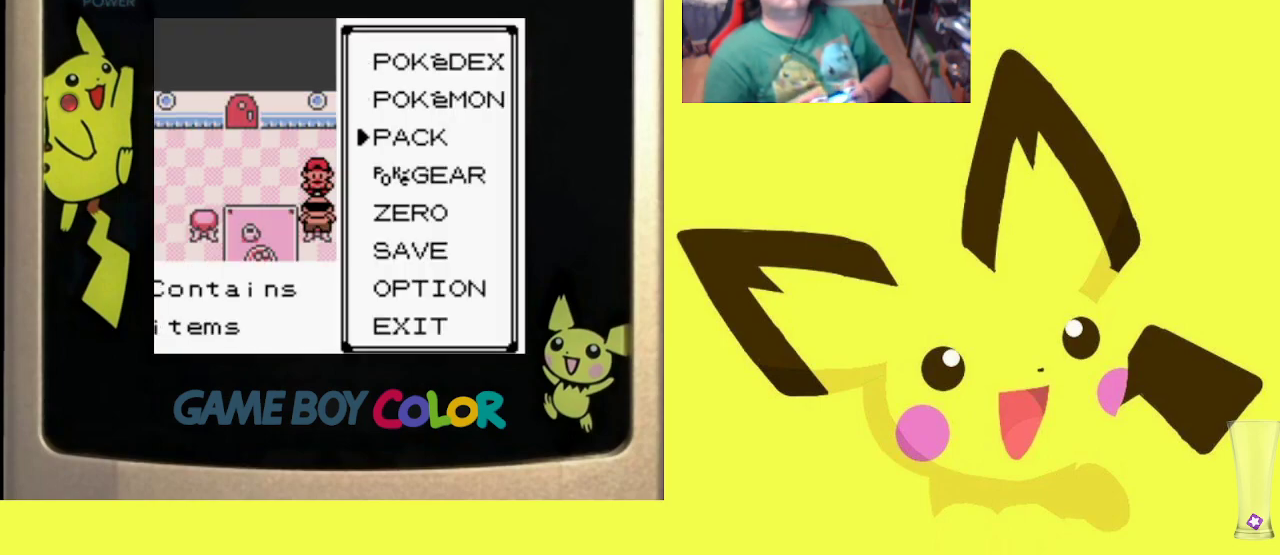
{"buttons": [], "events": [[133, "CIRCLE", "up"]]}